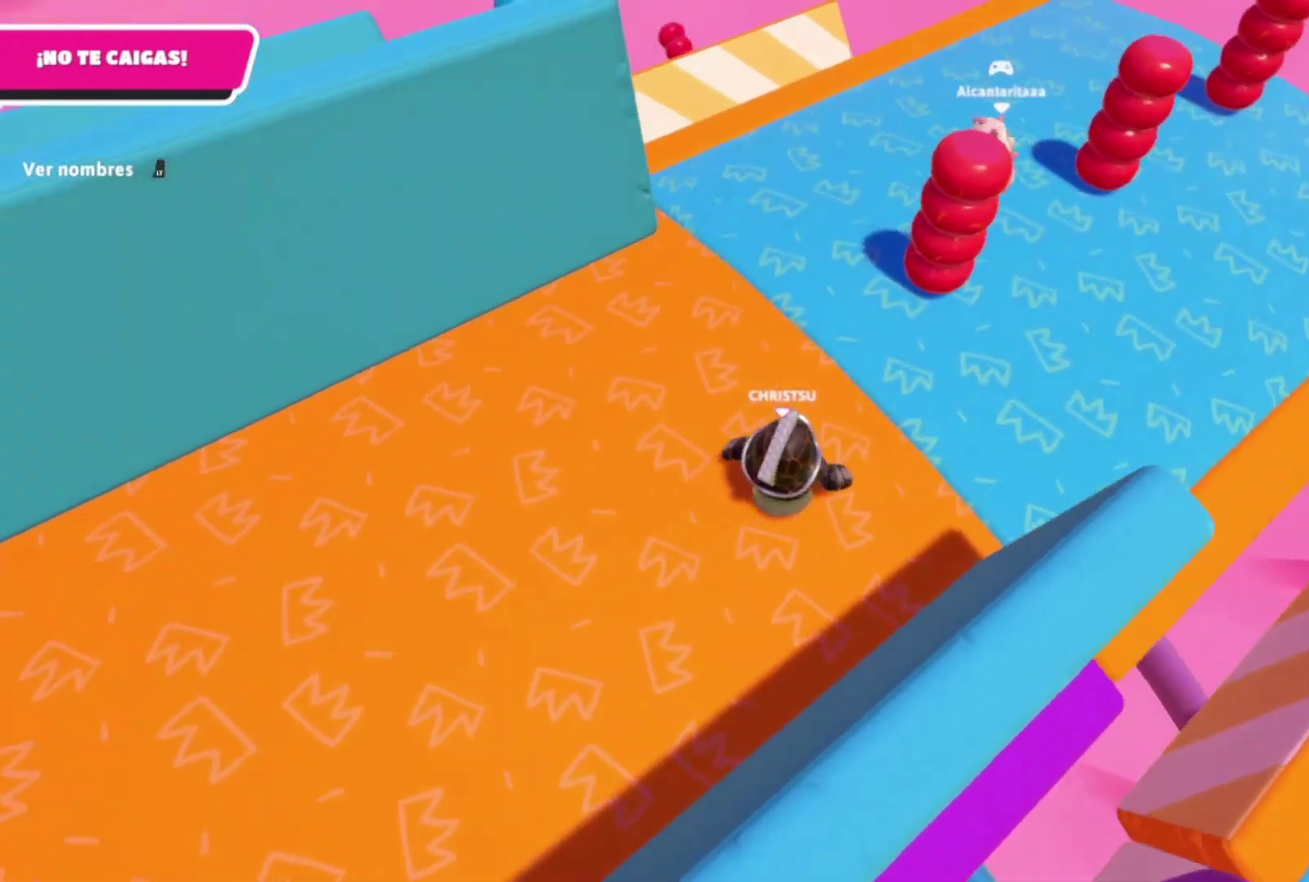
Gameplay with a controller (Xbox layout); each line is a JSON object with the inputs held at the frame after it. "events" lists button and stick changes between this image and that frame as [ms after this image, input, new state], when the widget could be followed in between. Not read: L3 R3.
{"buttons": [], "left_stick": "center", "right_stick": "center", "events": [[100, "right_stick", "center"], [166, "left_stick", "center"]]}
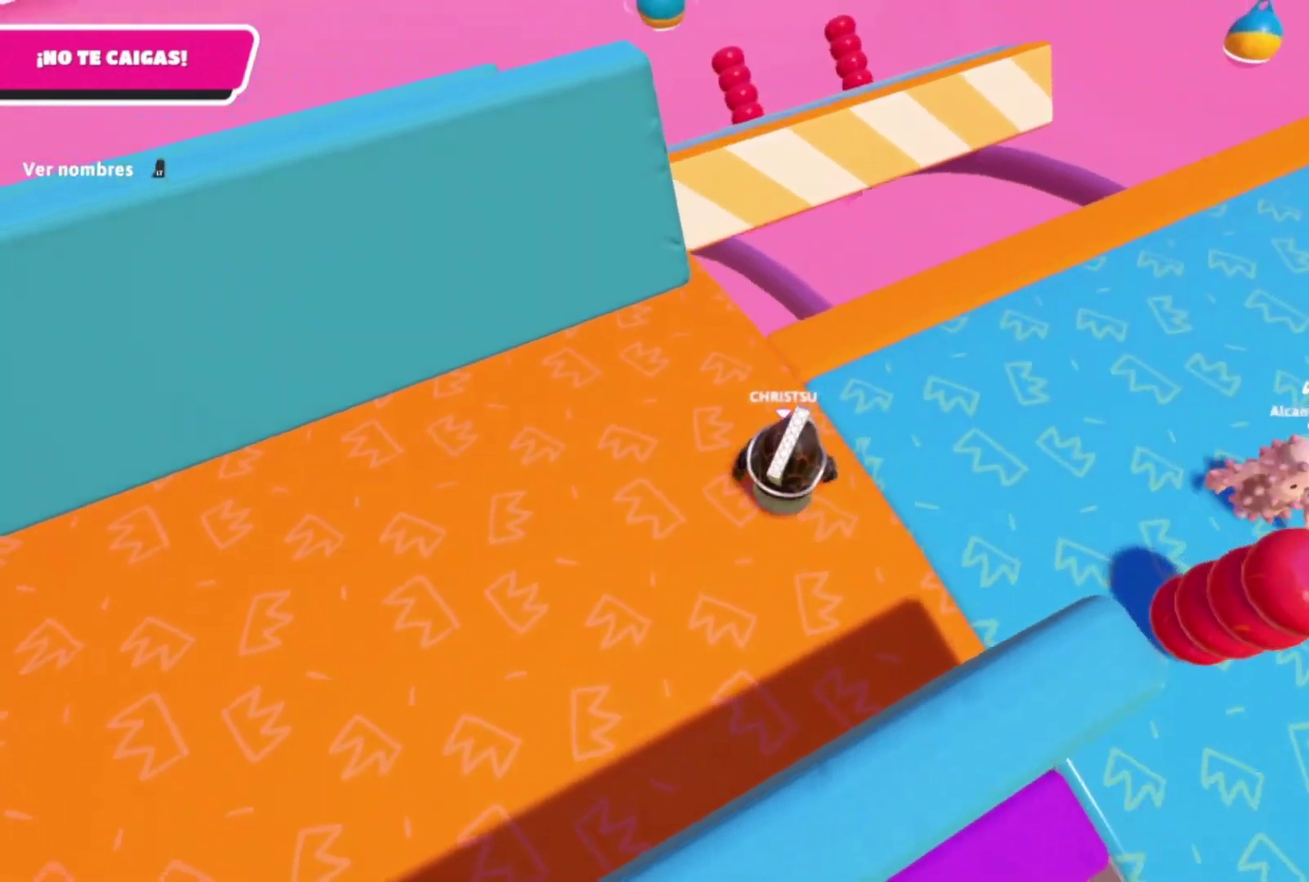
{"buttons": [], "left_stick": "center", "right_stick": "center", "events": []}
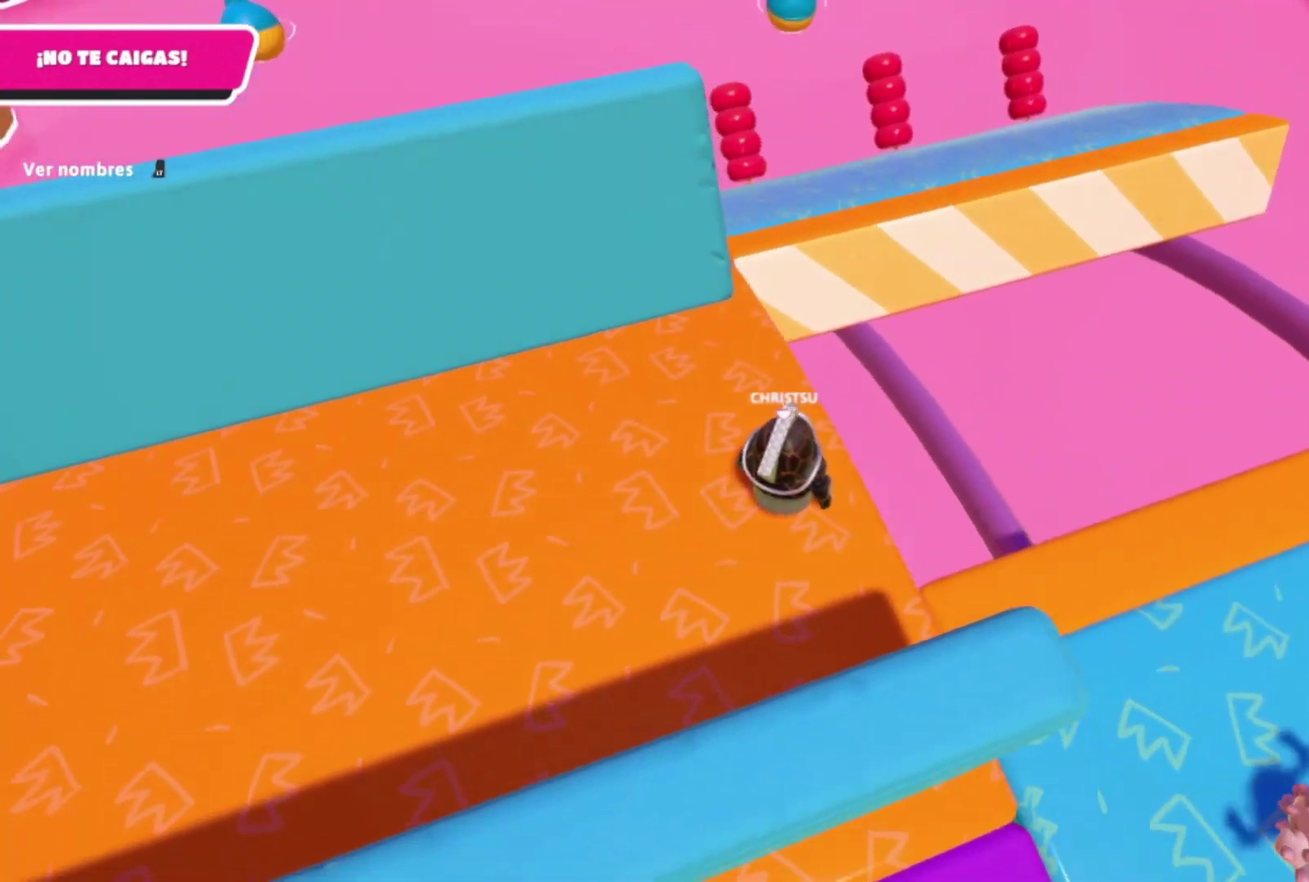
{"buttons": ["A"], "left_stick": "right", "right_stick": "center", "events": [[133, "left_stick", "up"], [300, "A", "down"], [366, "left_stick", "down-left"], [466, "left_stick", "right"]]}
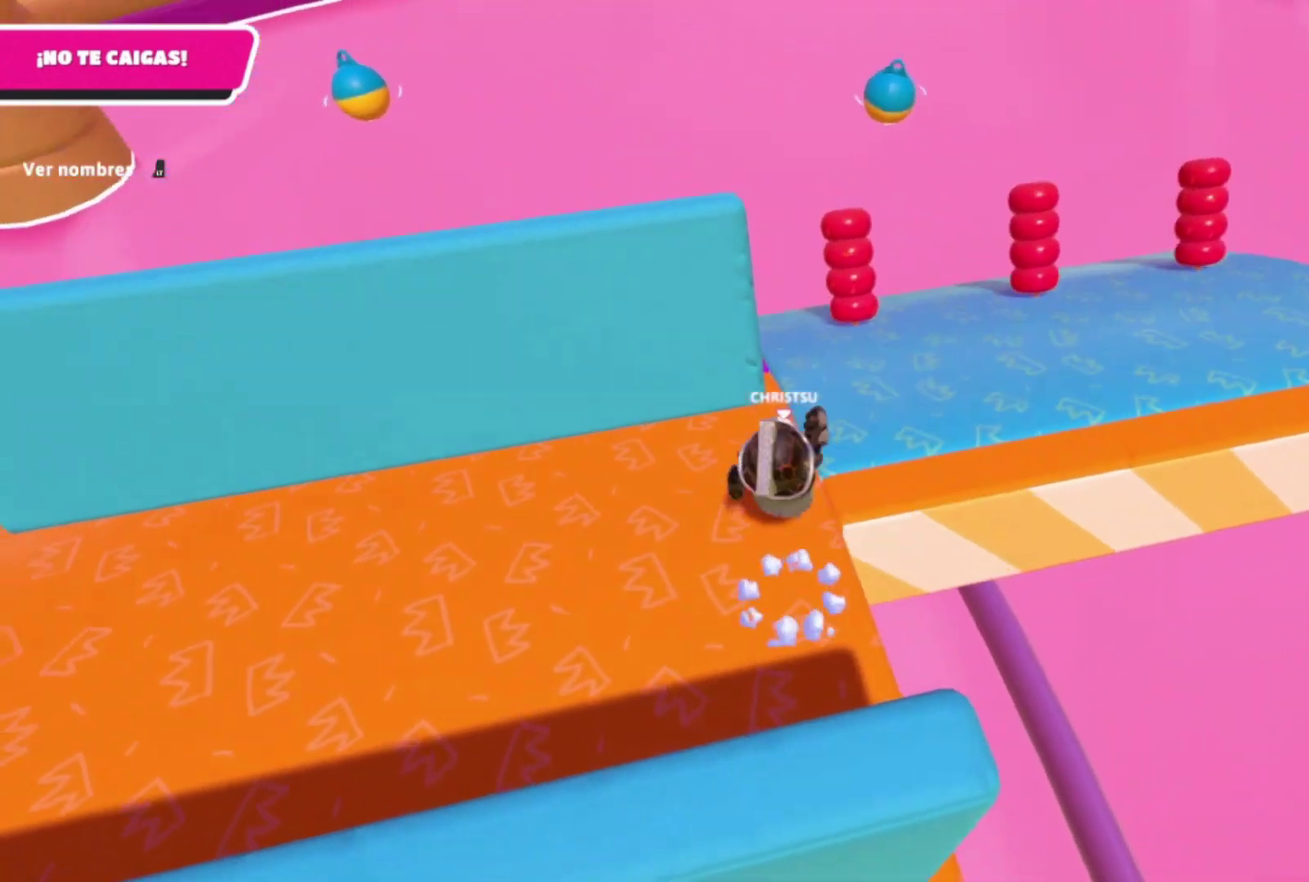
{"buttons": [], "left_stick": "right", "right_stick": "right", "events": [[66, "A", "up"], [433, "right_stick", "right"]]}
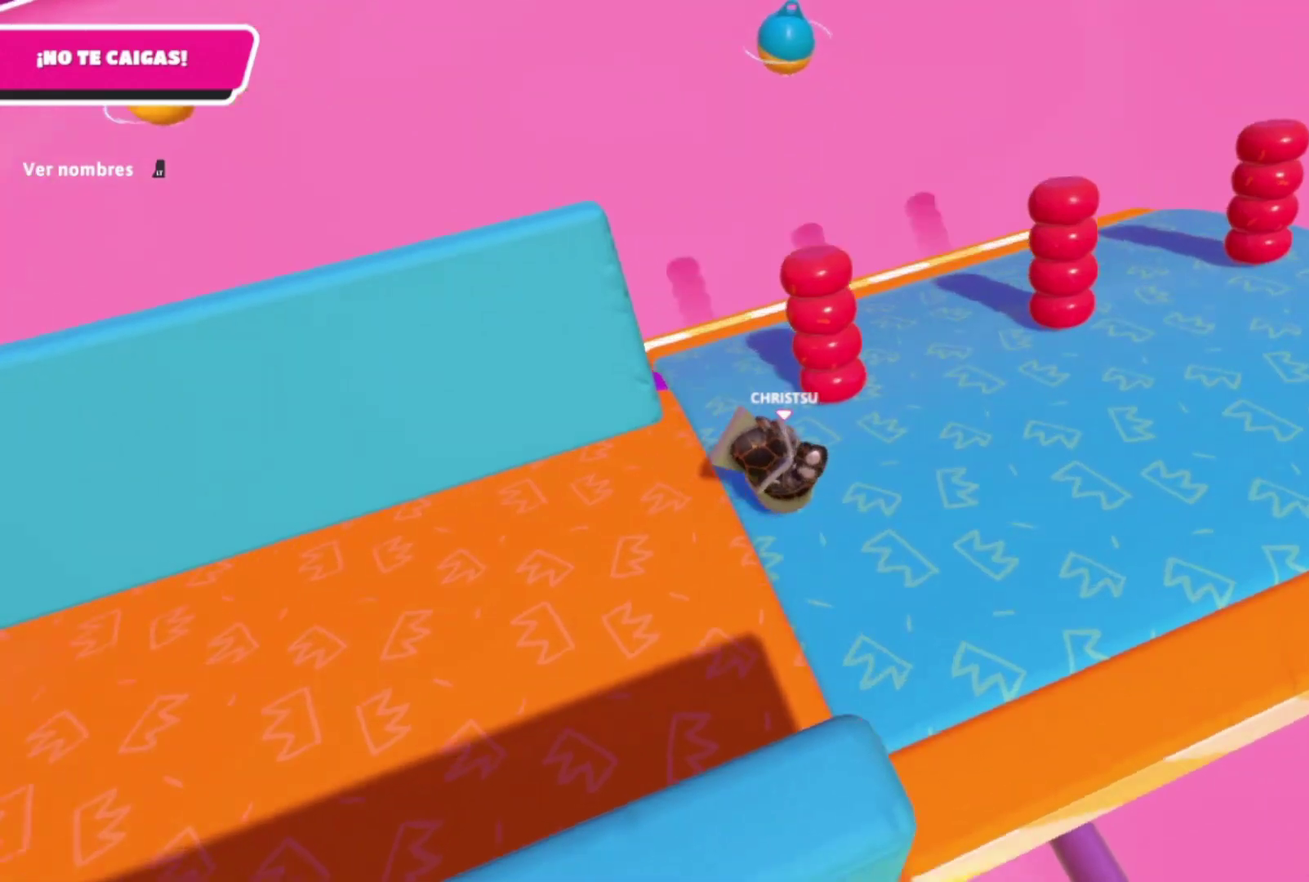
{"buttons": [], "left_stick": "center", "right_stick": "right", "events": [[100, "right_stick", "center"], [266, "left_stick", "up"], [400, "left_stick", "down-right"], [500, "left_stick", "center"], [500, "right_stick", "right"]]}
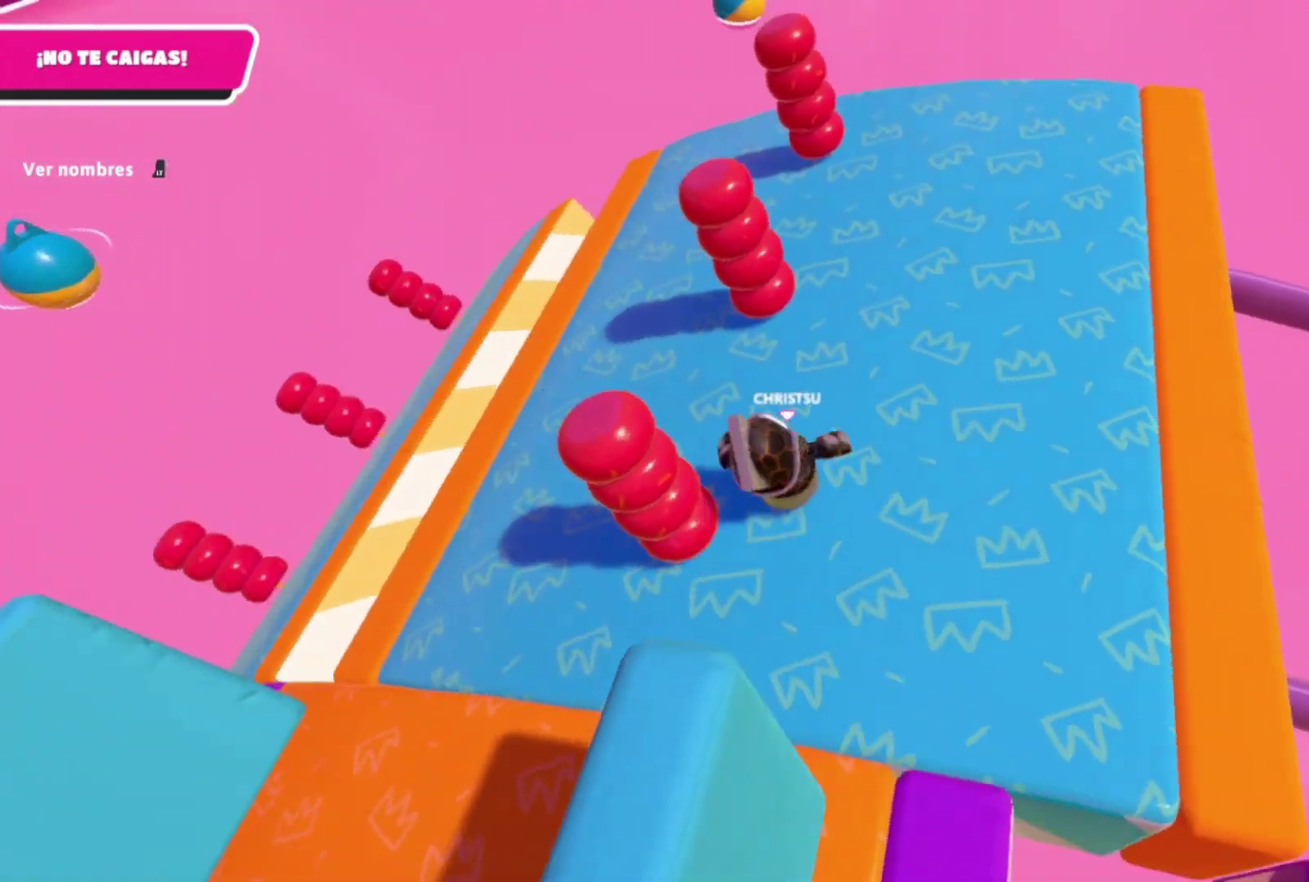
{"buttons": [], "left_stick": "up-left", "right_stick": "center", "events": [[100, "left_stick", "down"], [233, "left_stick", "right"], [300, "right_stick", "up"], [366, "left_stick", "up"], [366, "right_stick", "center"], [433, "left_stick", "up-left"]]}
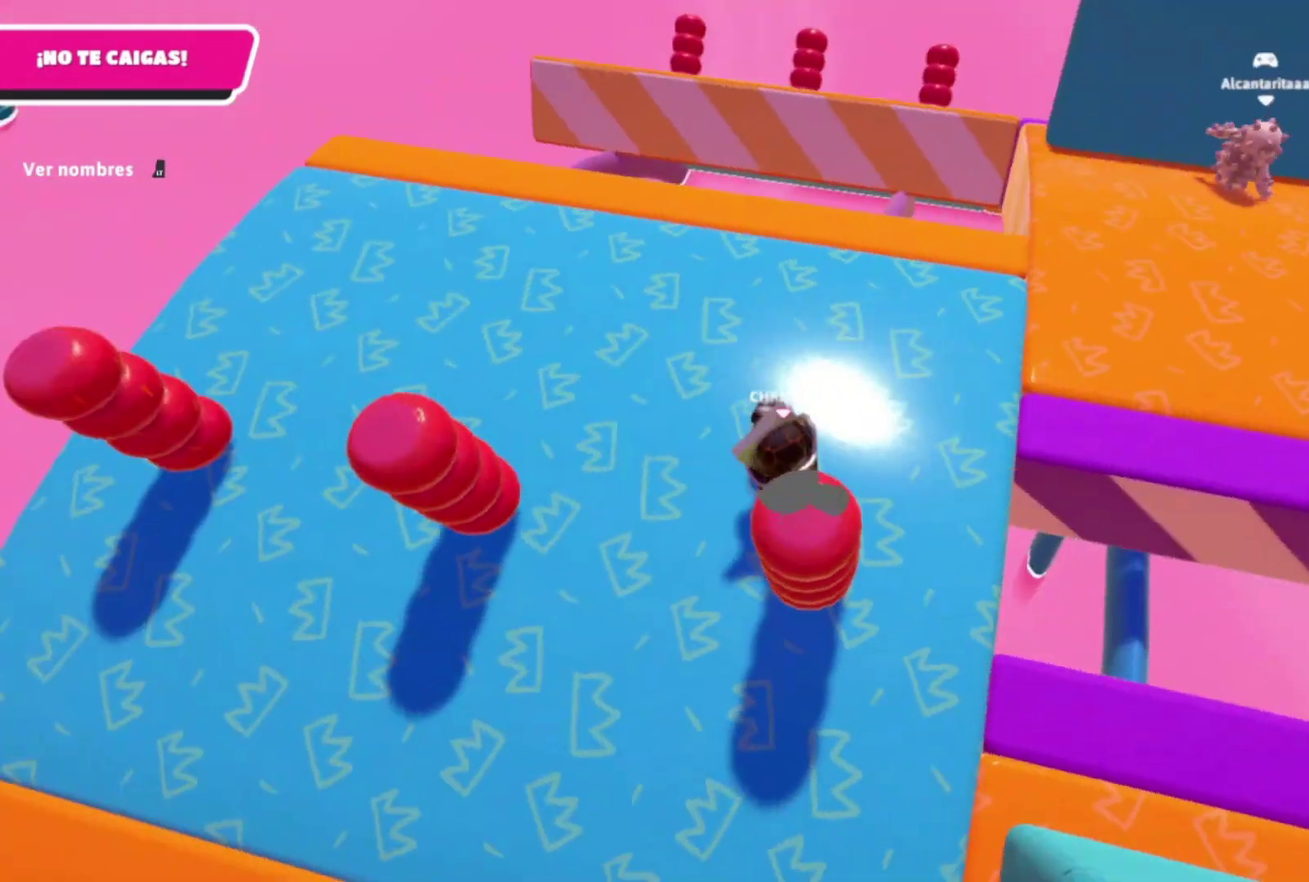
{"buttons": [], "left_stick": "up-right", "right_stick": "center", "events": [[100, "left_stick", "down-left"], [100, "right_stick", "right"], [333, "right_stick", "center"], [366, "left_stick", "right"], [433, "left_stick", "up-right"]]}
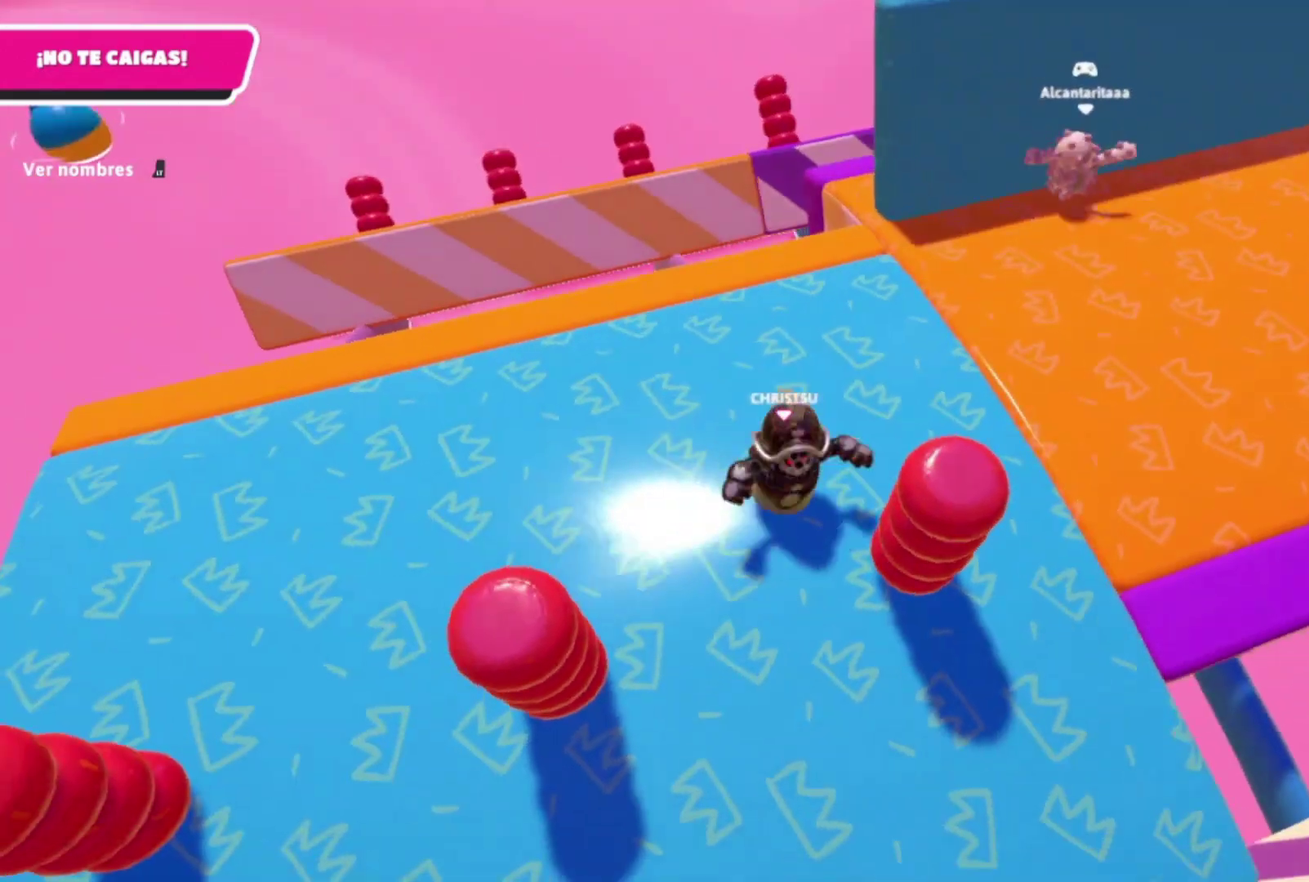
{"buttons": [], "left_stick": "center", "right_stick": "center", "events": [[100, "left_stick", "up"], [166, "right_stick", "right"], [333, "right_stick", "center"], [466, "left_stick", "center"]]}
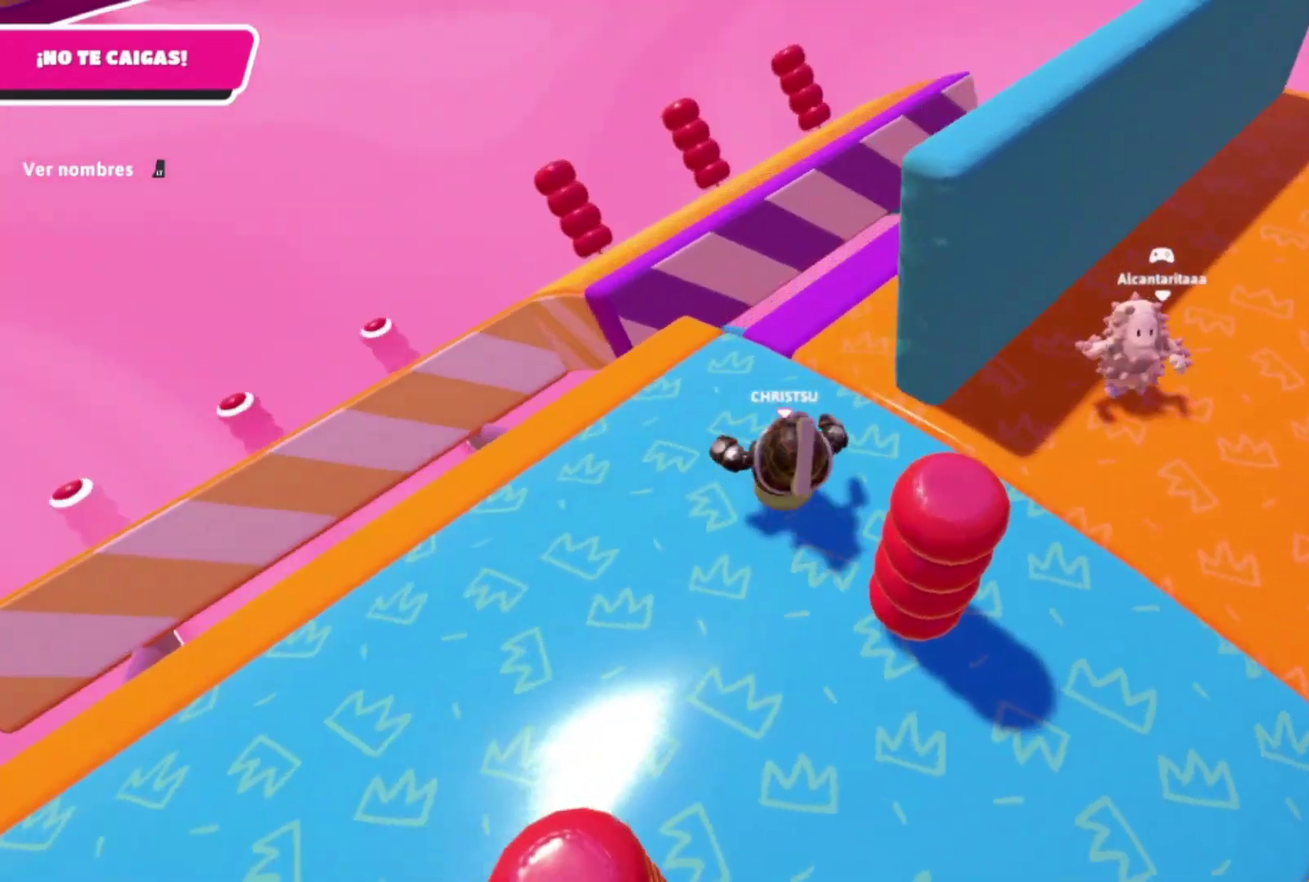
{"buttons": ["A"], "left_stick": "up-right", "right_stick": "center", "events": [[166, "left_stick", "up-right"], [366, "A", "down"]]}
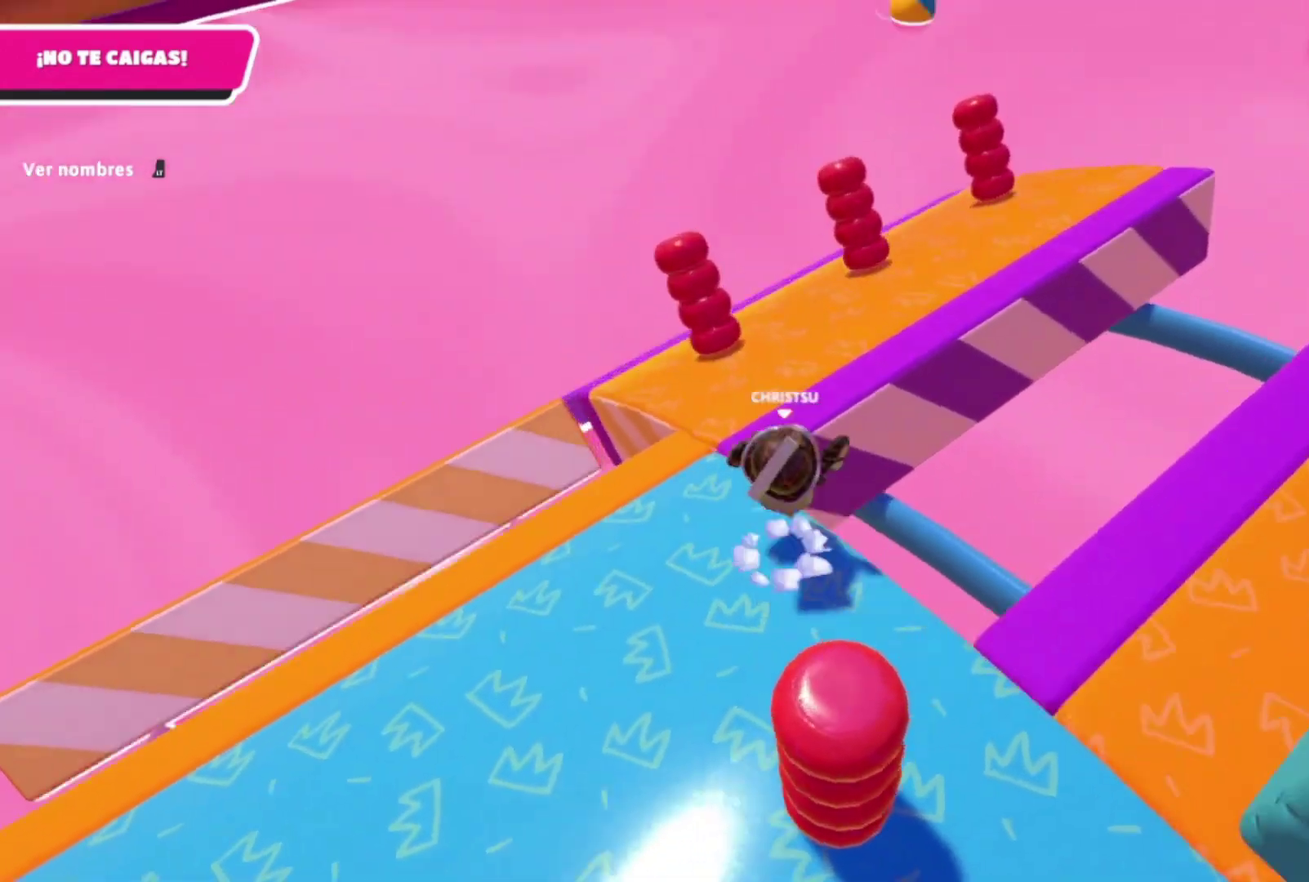
{"buttons": [], "left_stick": "right", "right_stick": "right", "events": [[33, "A", "up"], [366, "left_stick", "right"], [366, "right_stick", "right"]]}